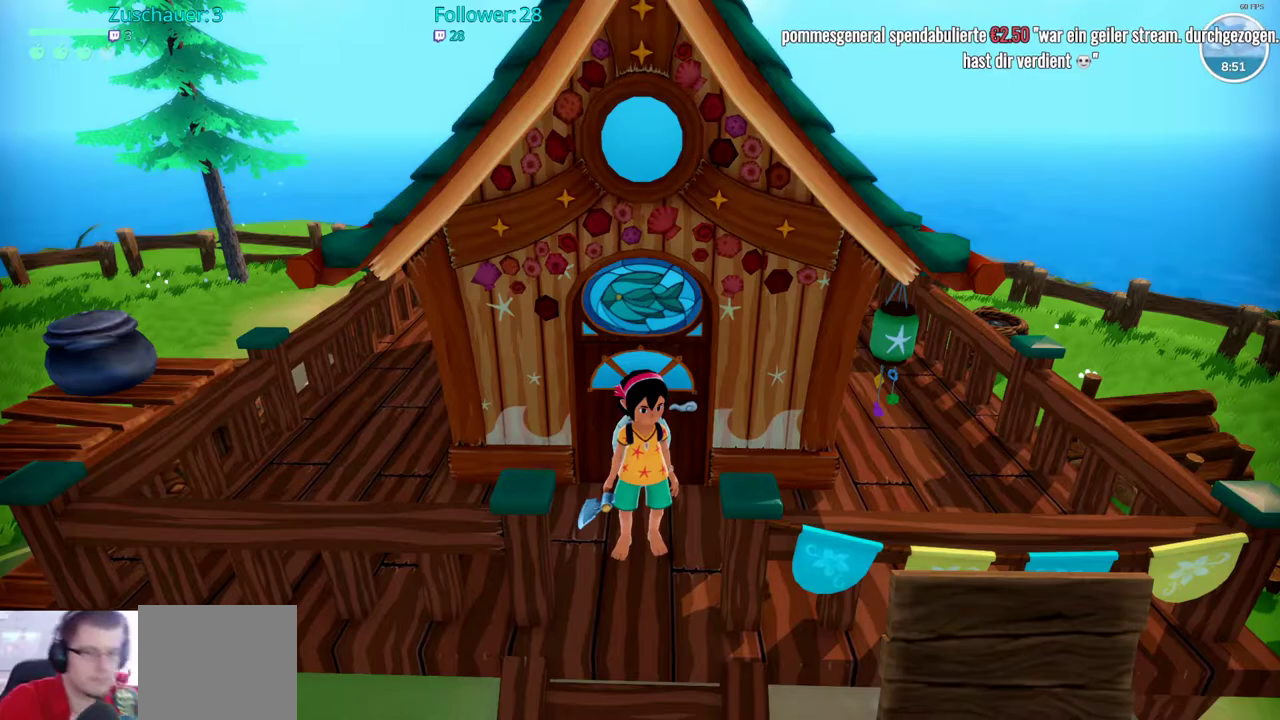
Gameplay with a controller (Xbox layout); each line is a JSON object with the inputs held at the frame after it. "events" lists button and stick changes between this image and that frame as [ms after this image, input, new state], when the widget could be followed in between. Not read: L3 R3.
{"buttons": [], "left_stick": "down", "right_stick": "right", "events": [[300, "left_stick", "down"], [333, "right_stick", "right"]]}
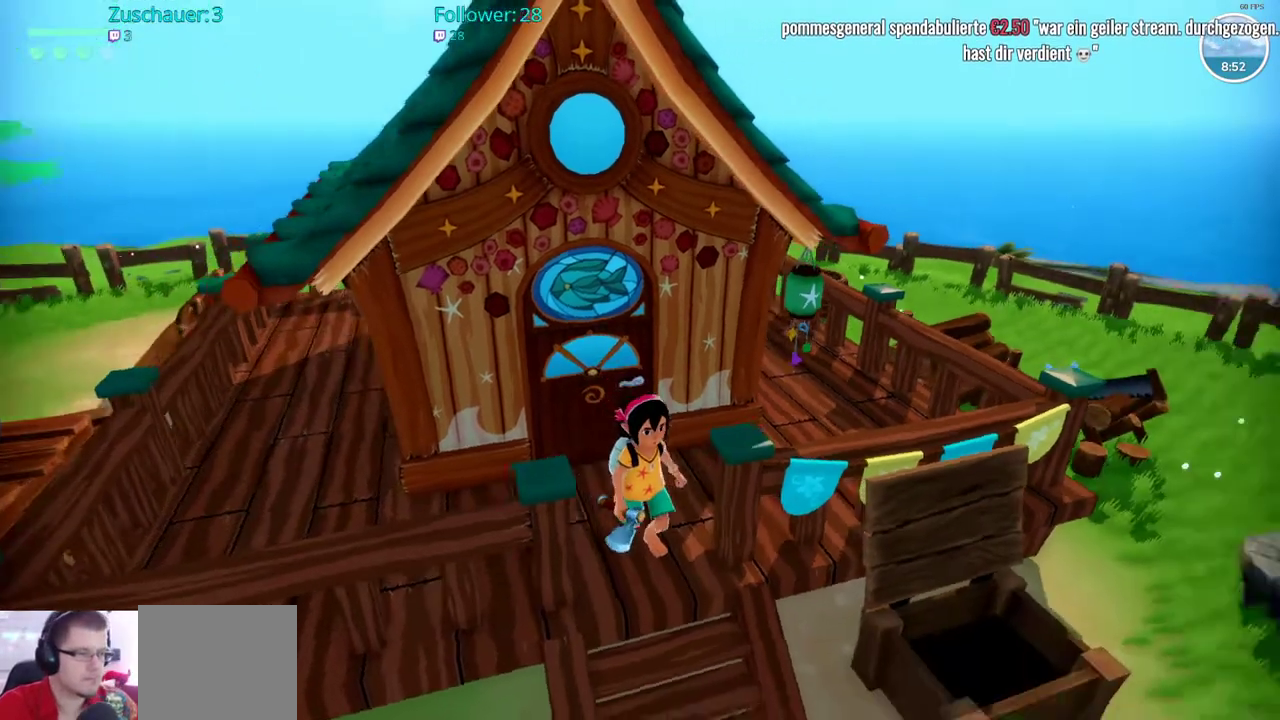
{"buttons": [], "left_stick": "right", "right_stick": "right", "events": [[17, "left_stick", "down-right"], [400, "left_stick", "right"]]}
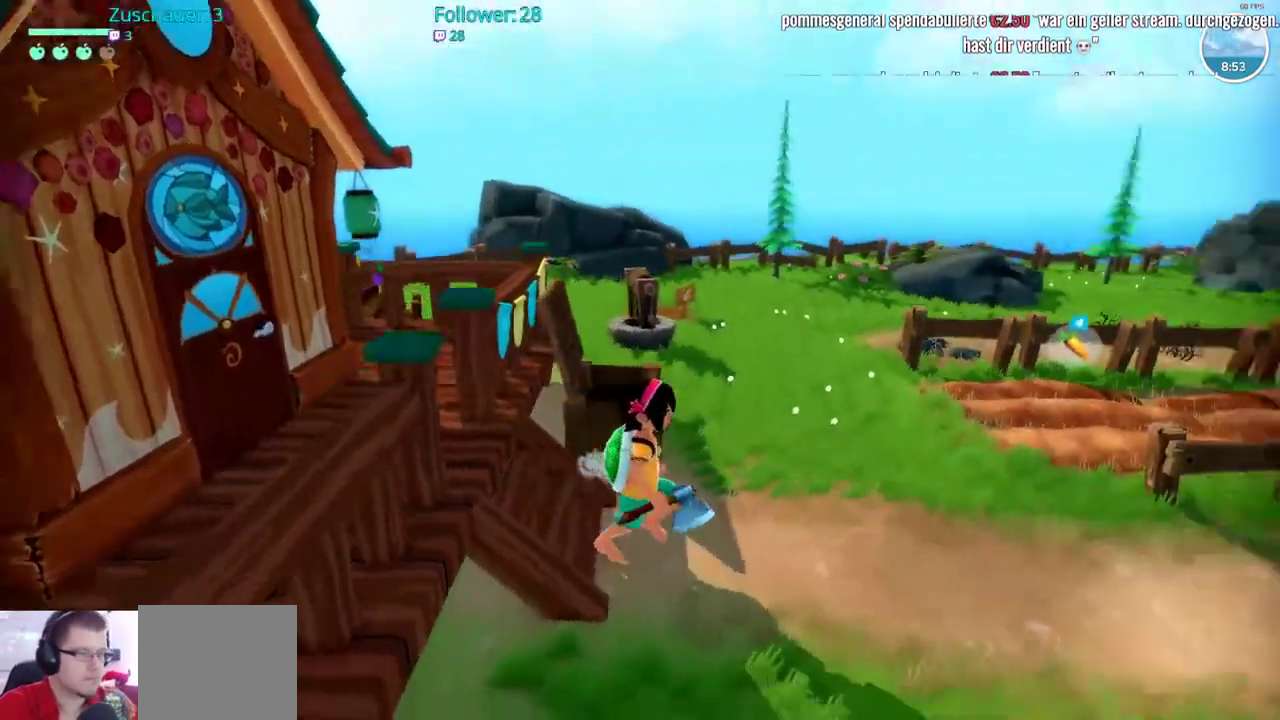
{"buttons": [], "left_stick": "up-right", "right_stick": "center", "events": [[167, "left_stick", "up-right"], [417, "right_stick", "center"]]}
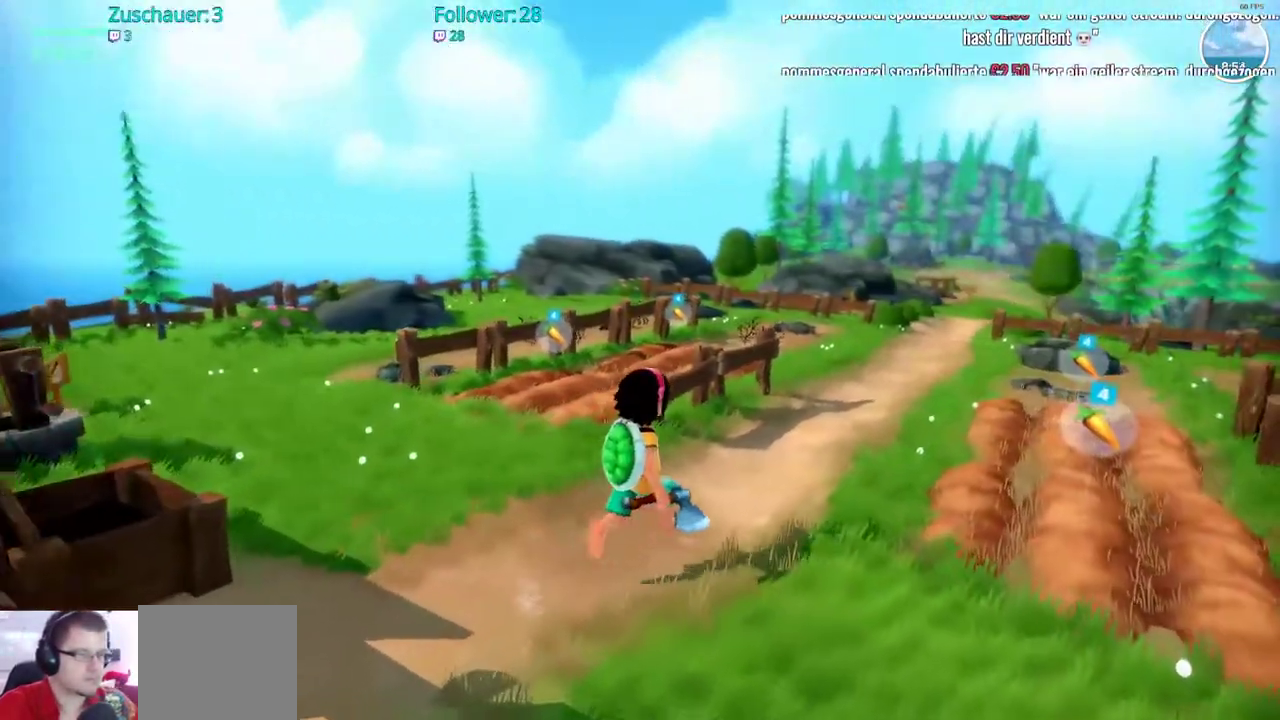
{"buttons": ["R2"], "left_stick": "up-right", "right_stick": "center", "events": [[333, "R2", "down"]]}
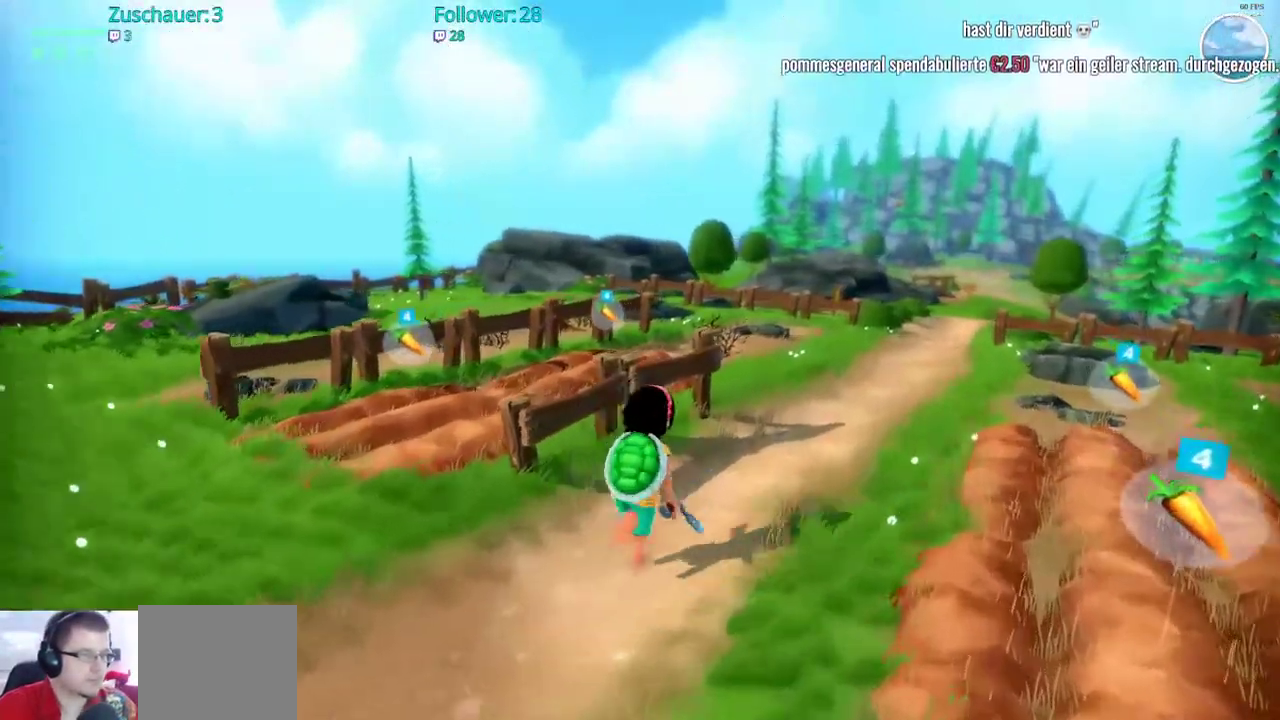
{"buttons": ["R2"], "left_stick": "up", "right_stick": "center", "events": [[33, "right_stick", "right"], [167, "left_stick", "up"], [183, "right_stick", "center"]]}
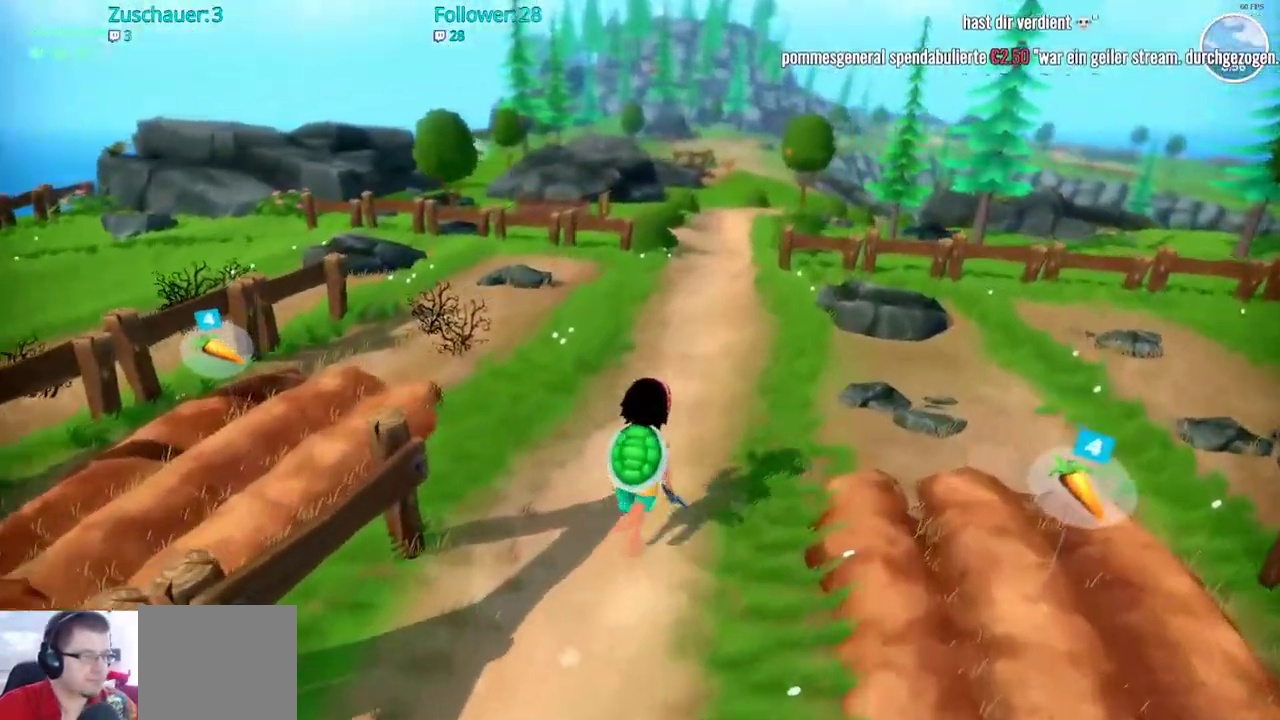
{"buttons": ["R2"], "left_stick": "up", "right_stick": "center", "events": []}
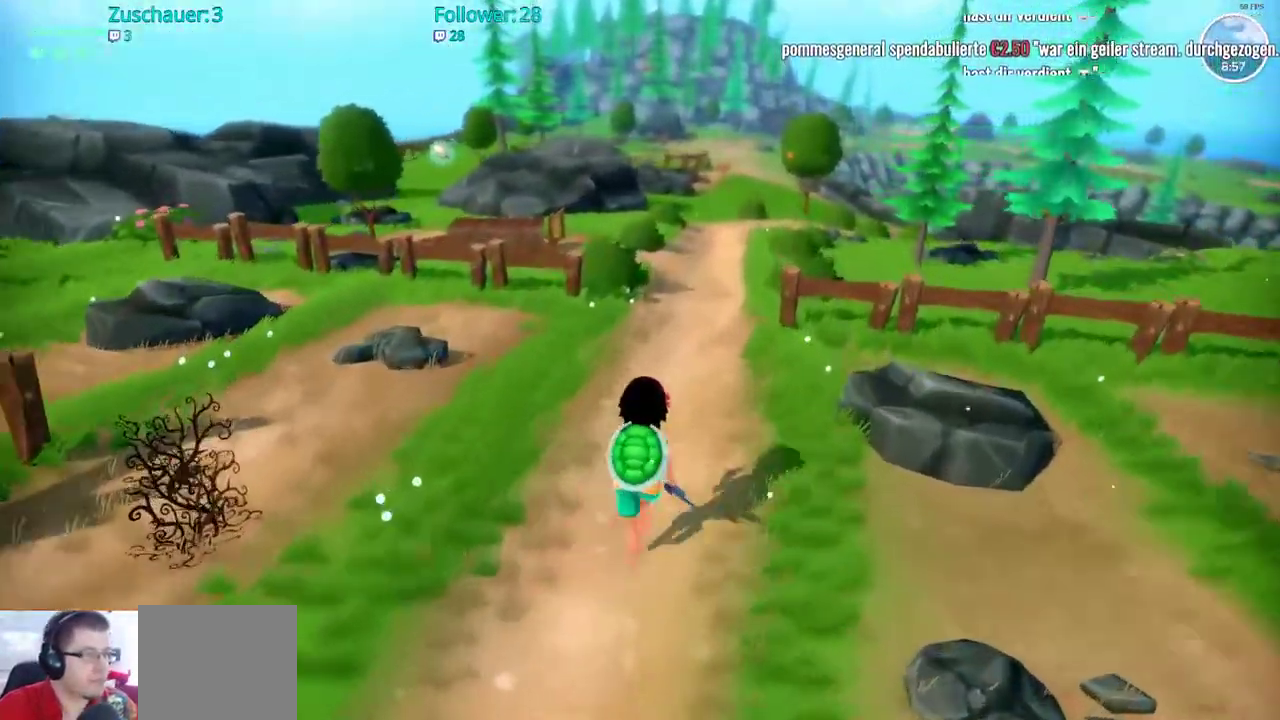
{"buttons": ["R2"], "left_stick": "up", "right_stick": "center", "events": []}
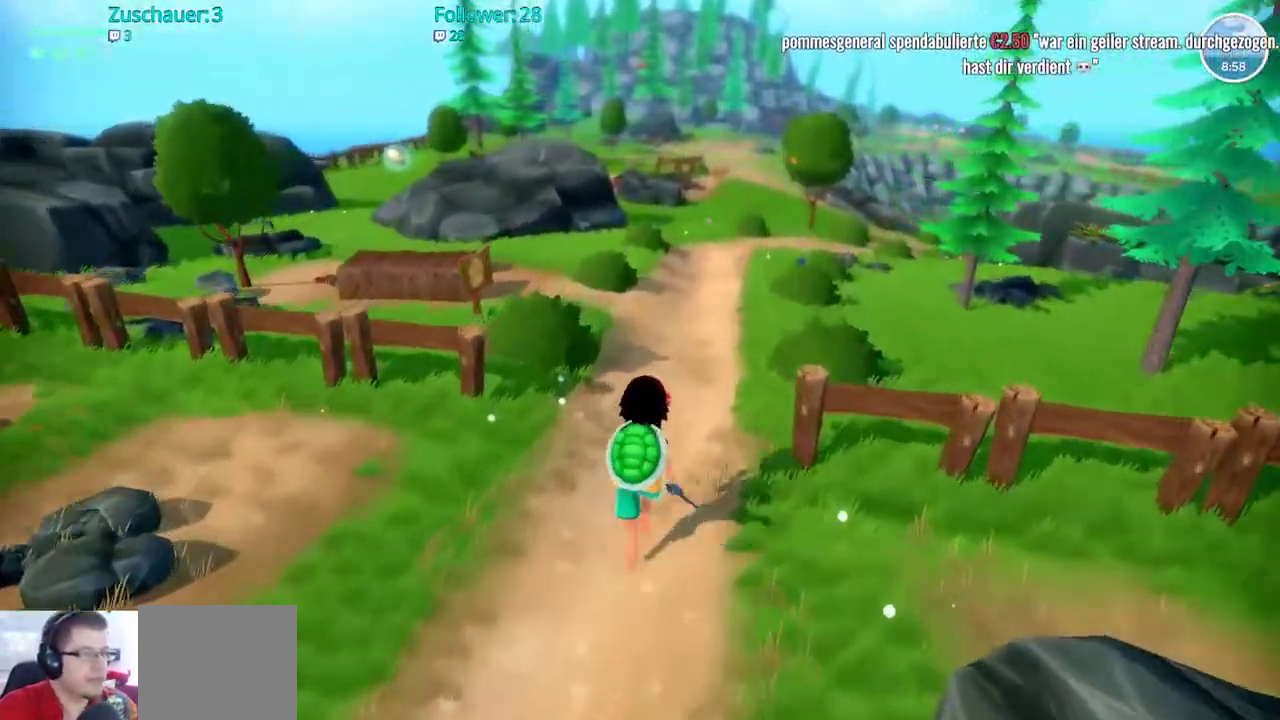
{"buttons": ["R2"], "left_stick": "up", "right_stick": "center", "events": []}
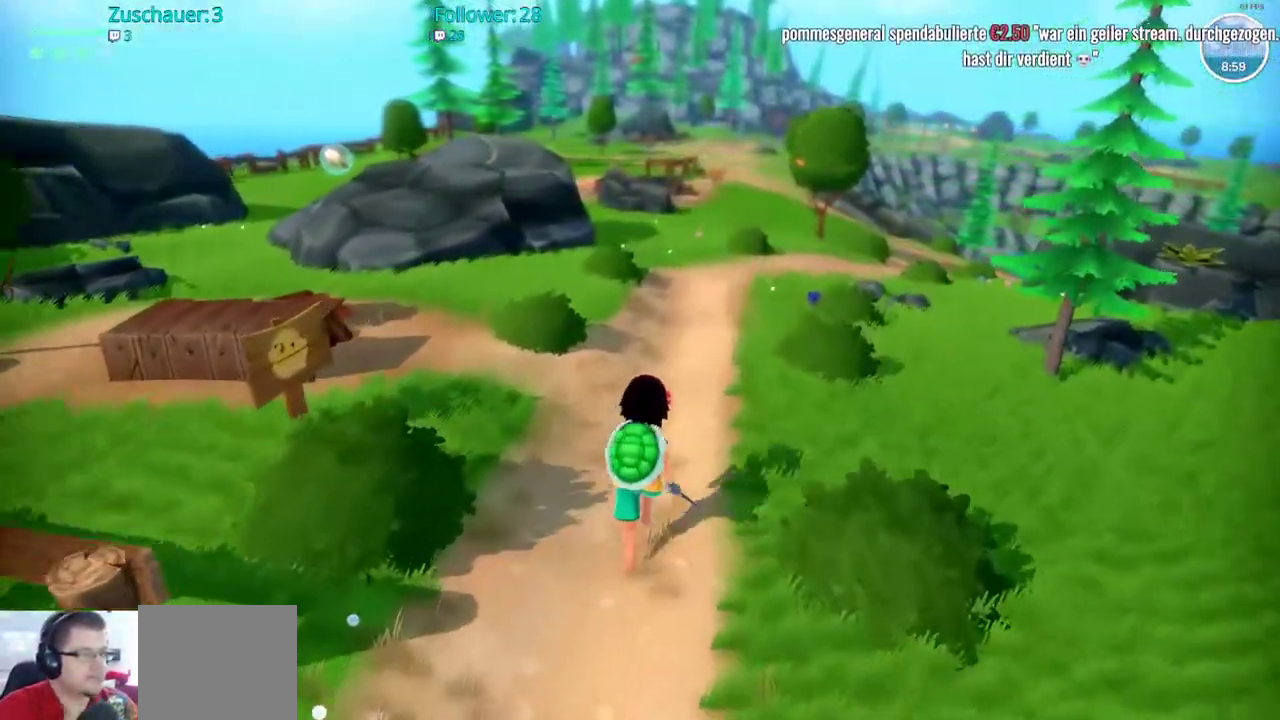
{"buttons": ["R2"], "left_stick": "up", "right_stick": "center", "events": []}
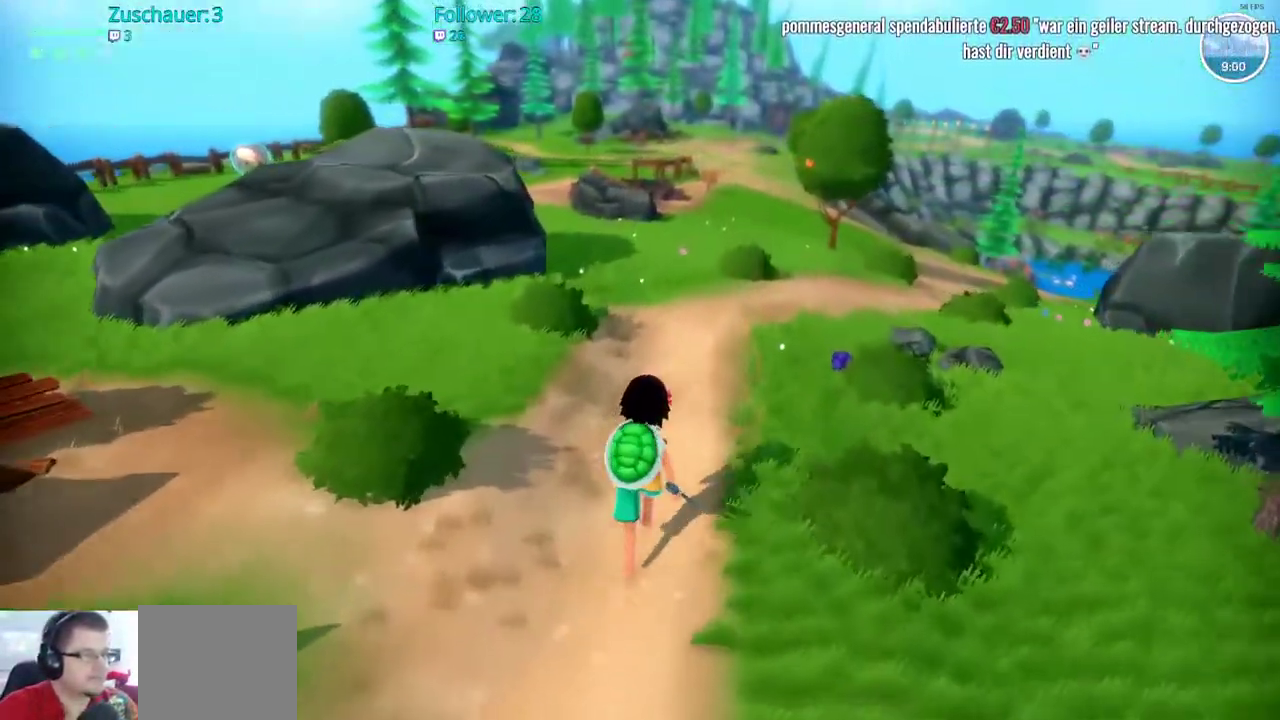
{"buttons": [], "left_stick": "center", "right_stick": "center", "events": [[33, "right_stick", "right"], [300, "right_stick", "center"], [333, "R2", "up"], [433, "left_stick", "center"]]}
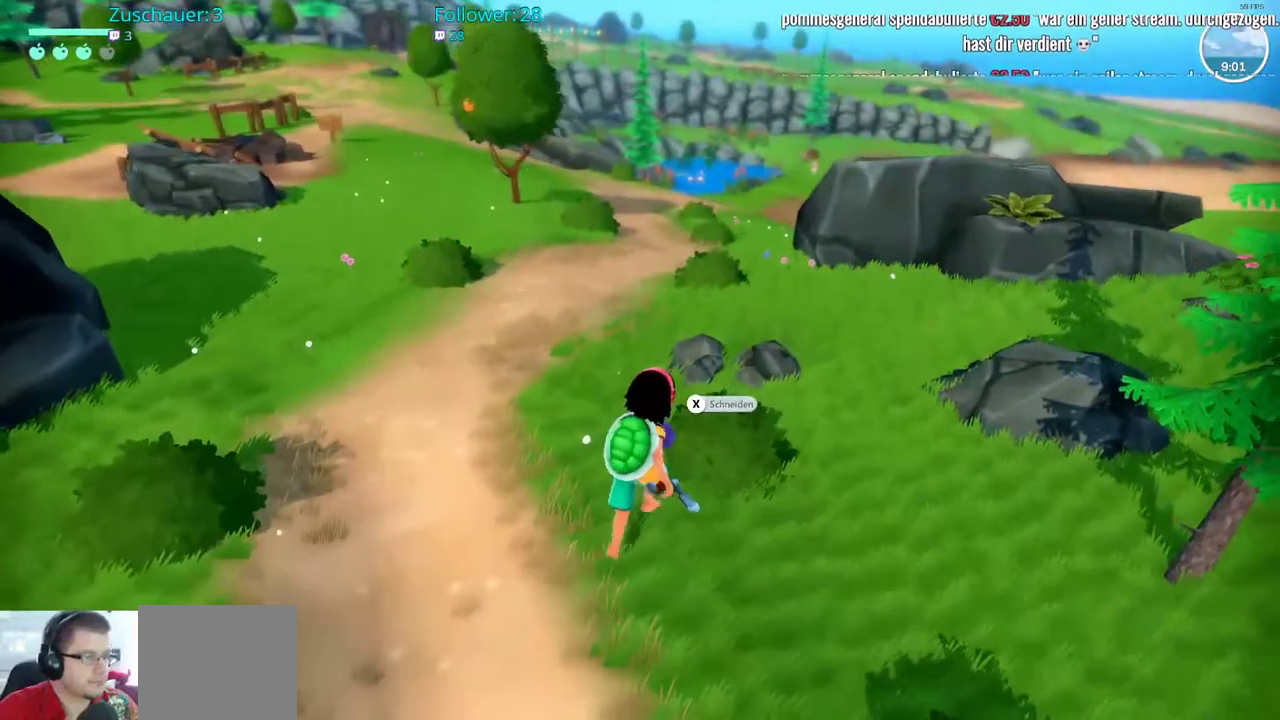
{"buttons": ["X"], "left_stick": "center", "right_stick": "center", "events": [[383, "X", "down"]]}
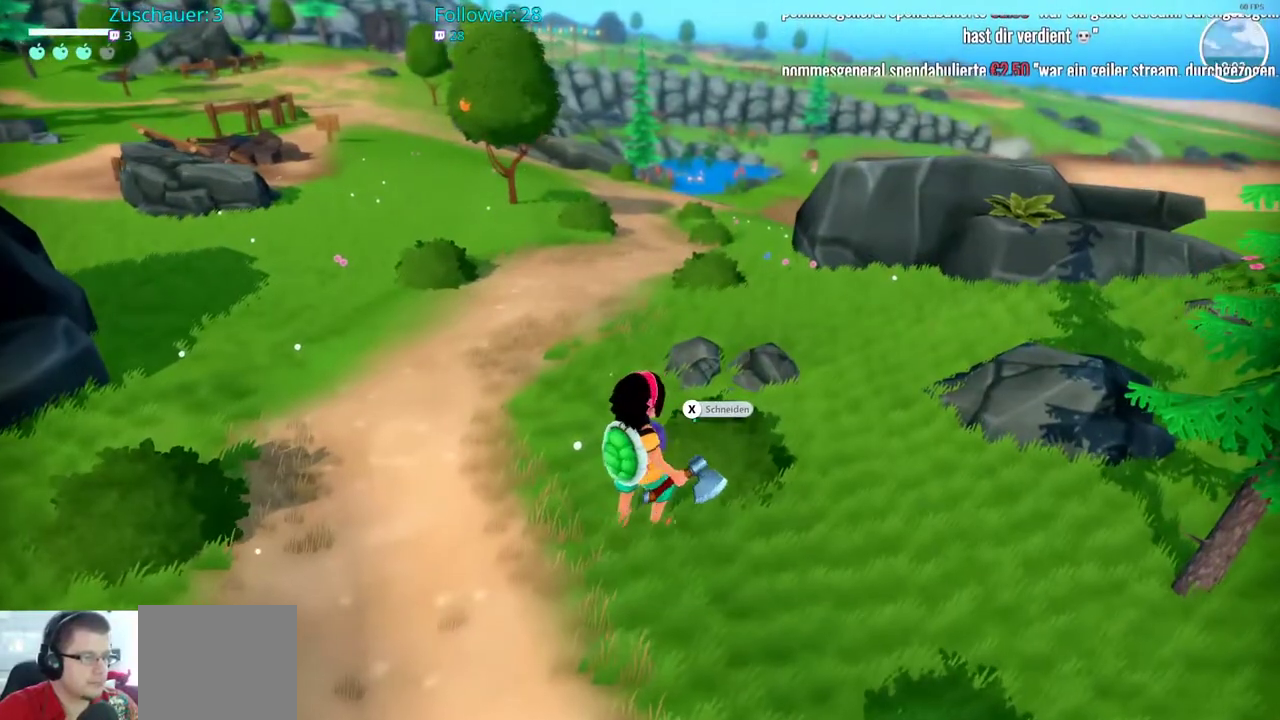
{"buttons": [], "left_stick": "center", "right_stick": "center", "events": [[17, "X", "up"]]}
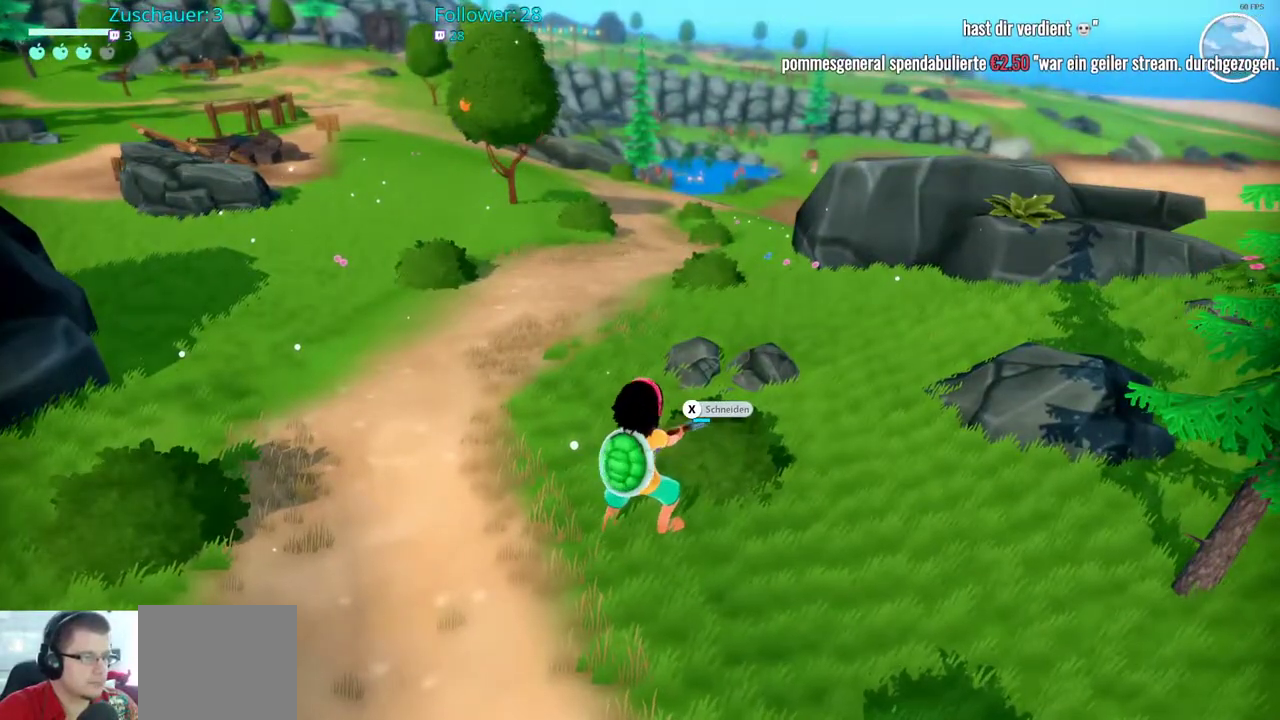
{"buttons": [], "left_stick": "center", "right_stick": "center", "events": []}
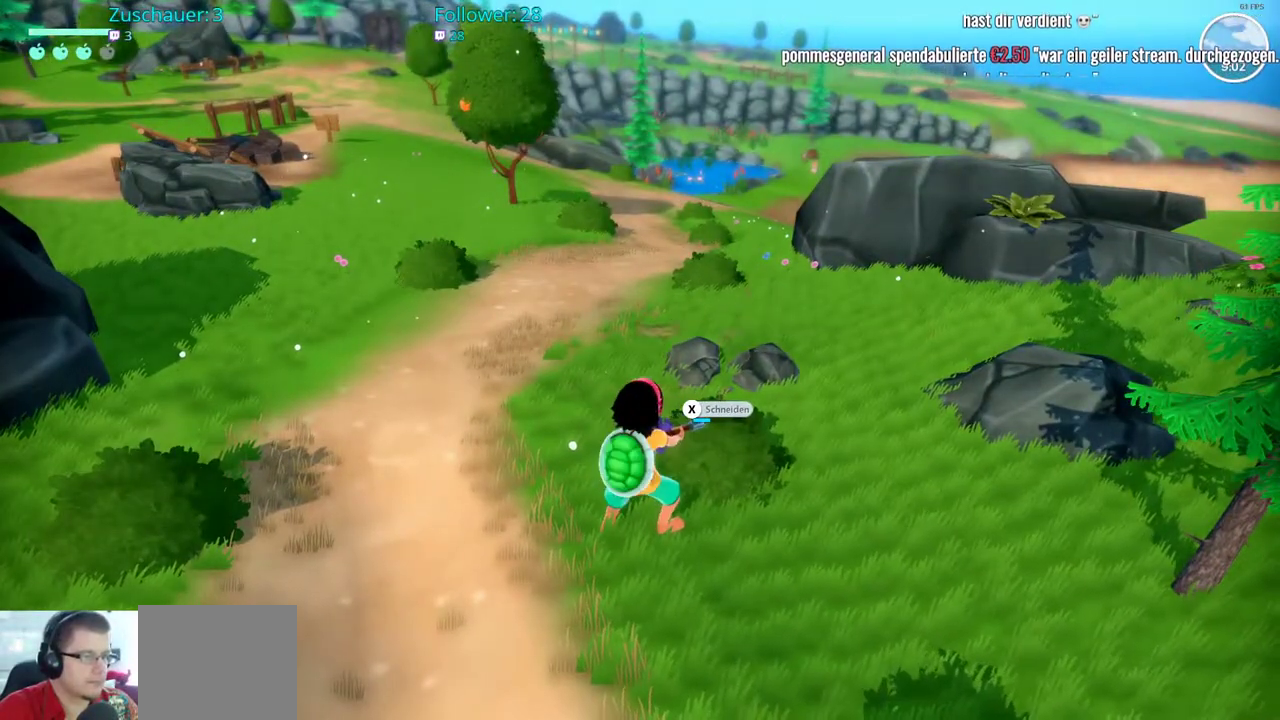
{"buttons": [], "left_stick": "center", "right_stick": "center", "events": []}
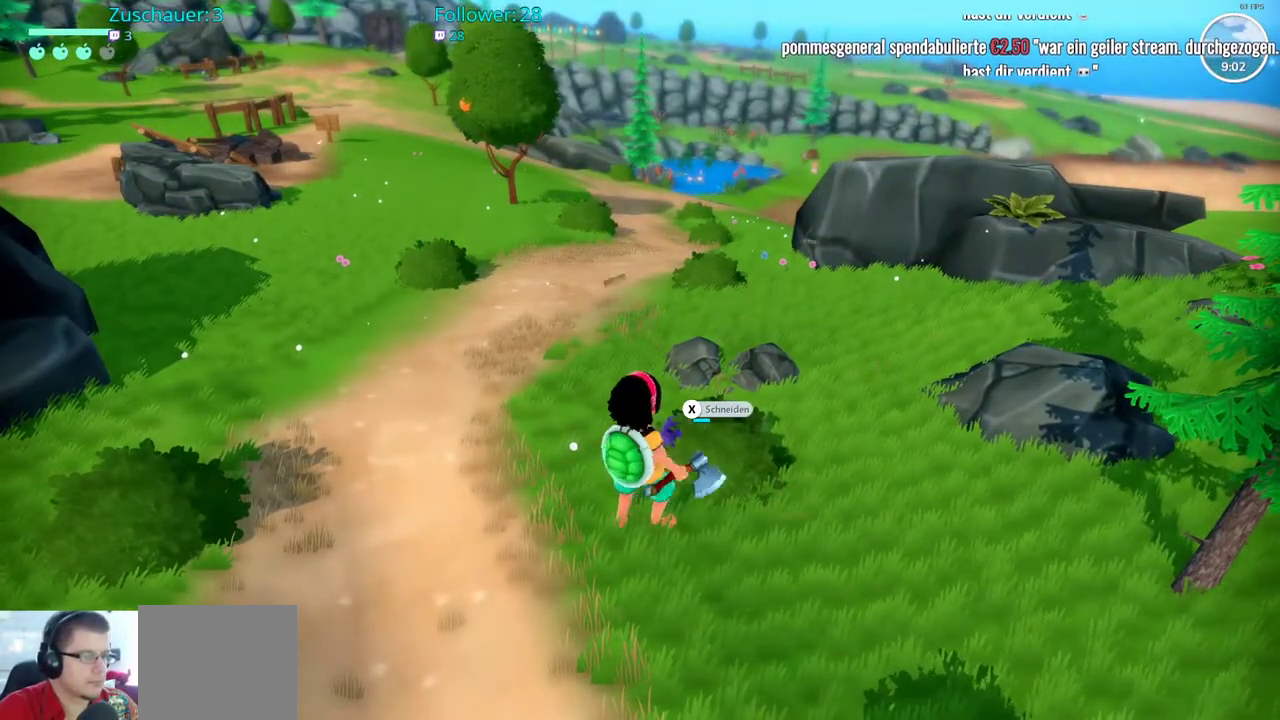
{"buttons": [], "left_stick": "center", "right_stick": "center", "events": []}
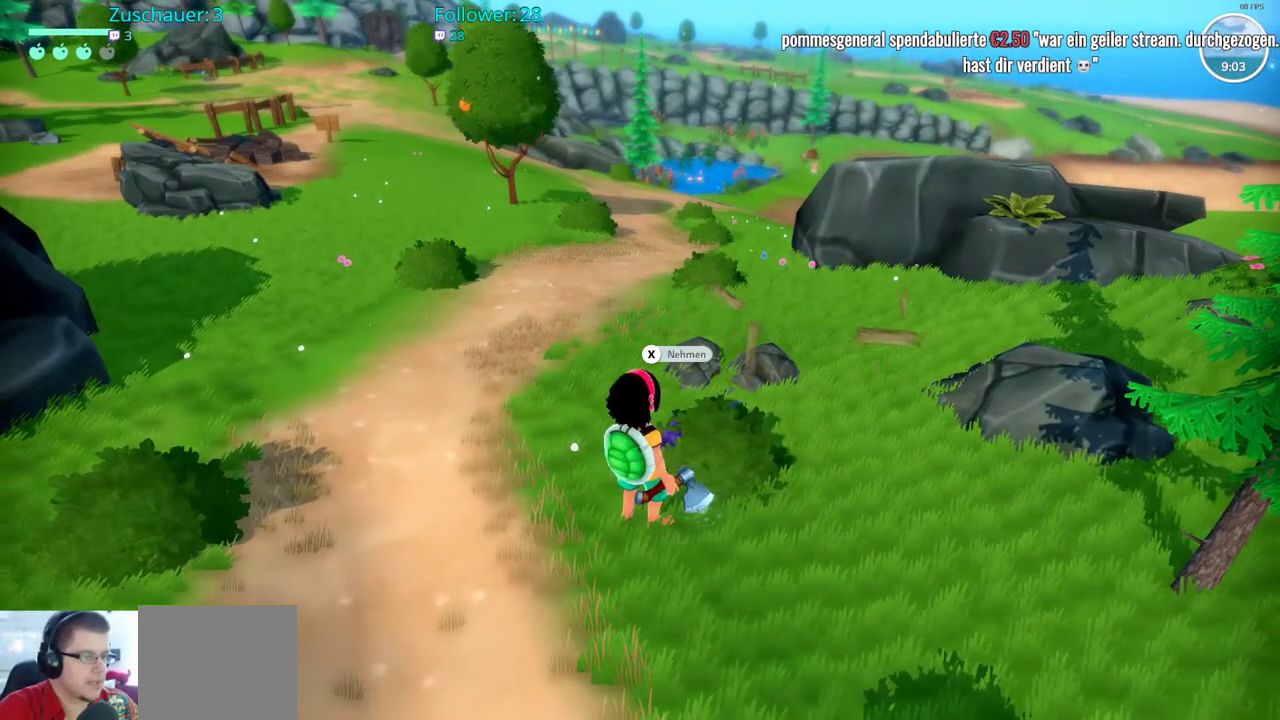
{"buttons": [], "left_stick": "center", "right_stick": "center", "events": [[83, "DPAD_LEFT", "down"], [250, "DPAD_LEFT", "up"]]}
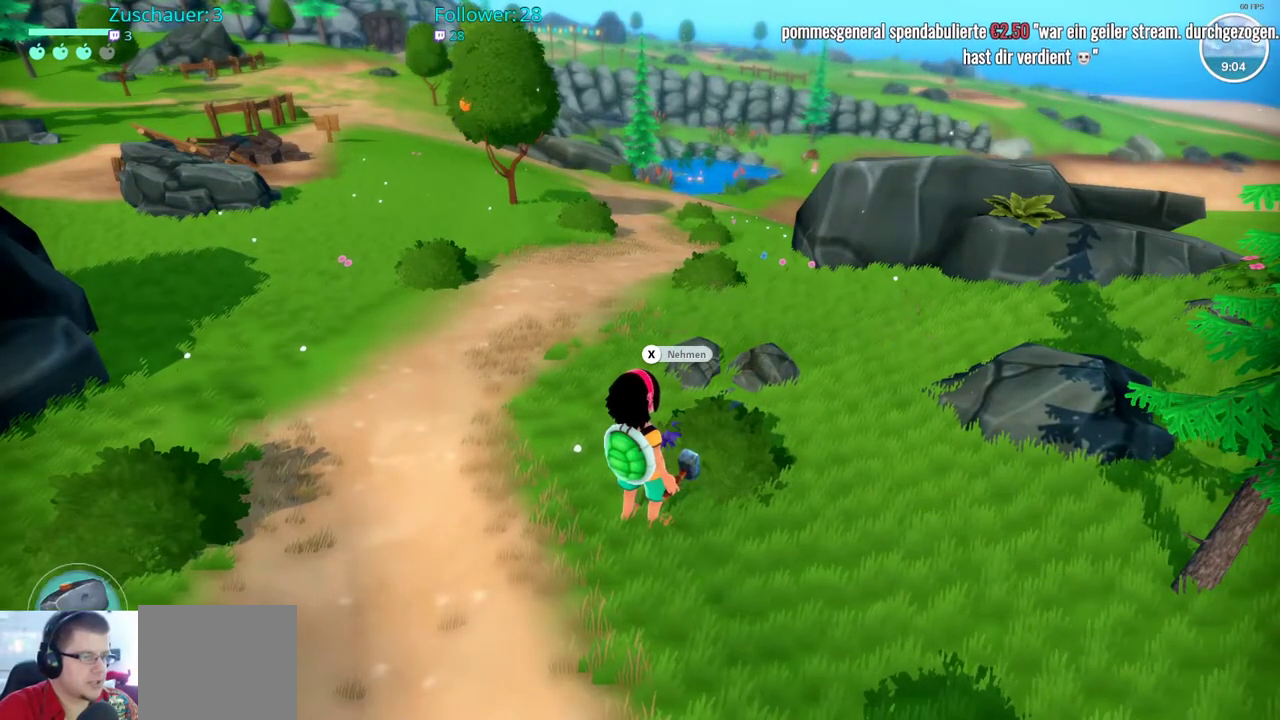
{"buttons": [], "left_stick": "center", "right_stick": "center", "events": [[133, "X", "down"], [250, "X", "up"]]}
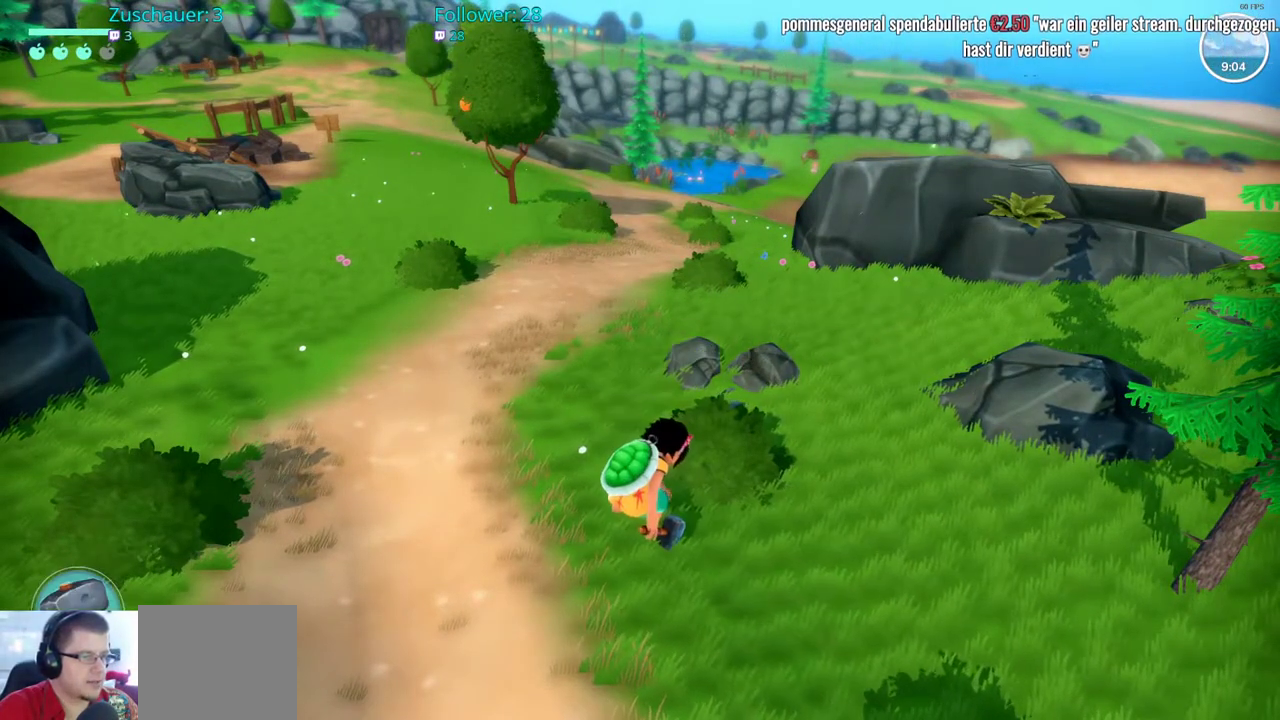
{"buttons": ["R2"], "left_stick": "up-left", "right_stick": "center", "events": [[267, "left_stick", "left"], [317, "left_stick", "up-left"], [367, "R2", "down"]]}
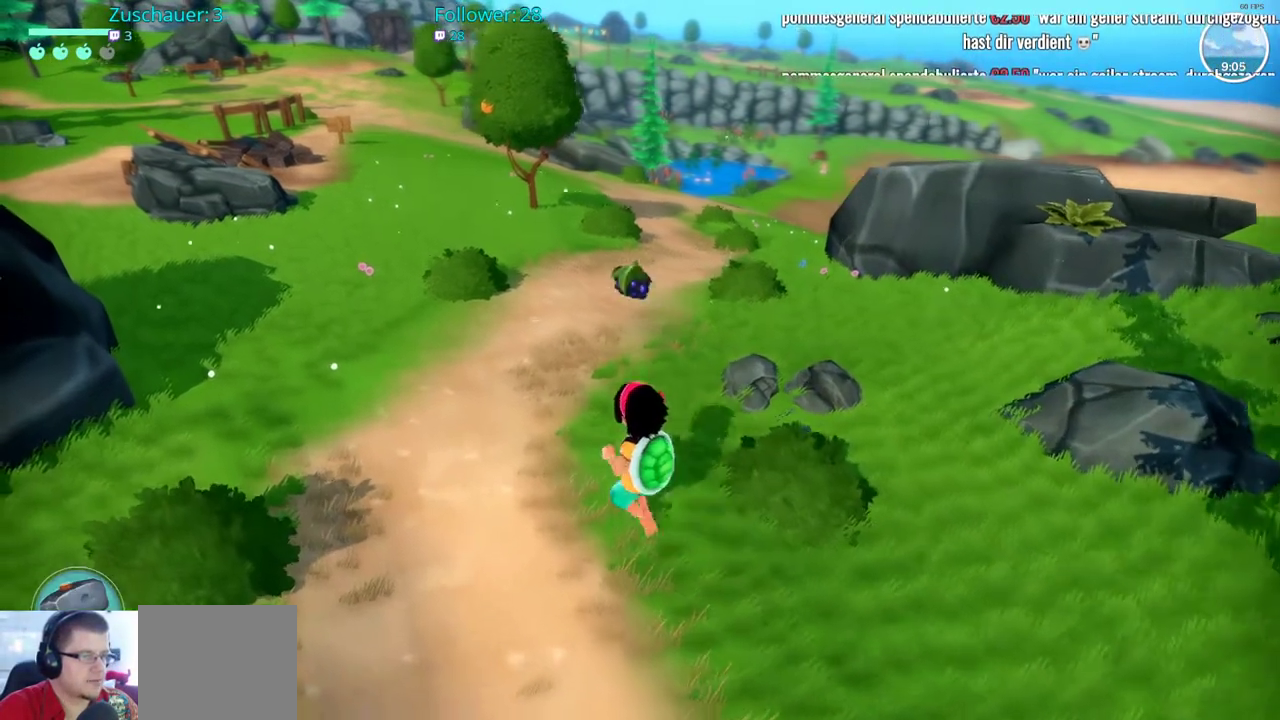
{"buttons": ["R2"], "left_stick": "up", "right_stick": "center", "events": [[33, "left_stick", "up"], [83, "right_stick", "right"], [267, "right_stick", "center"]]}
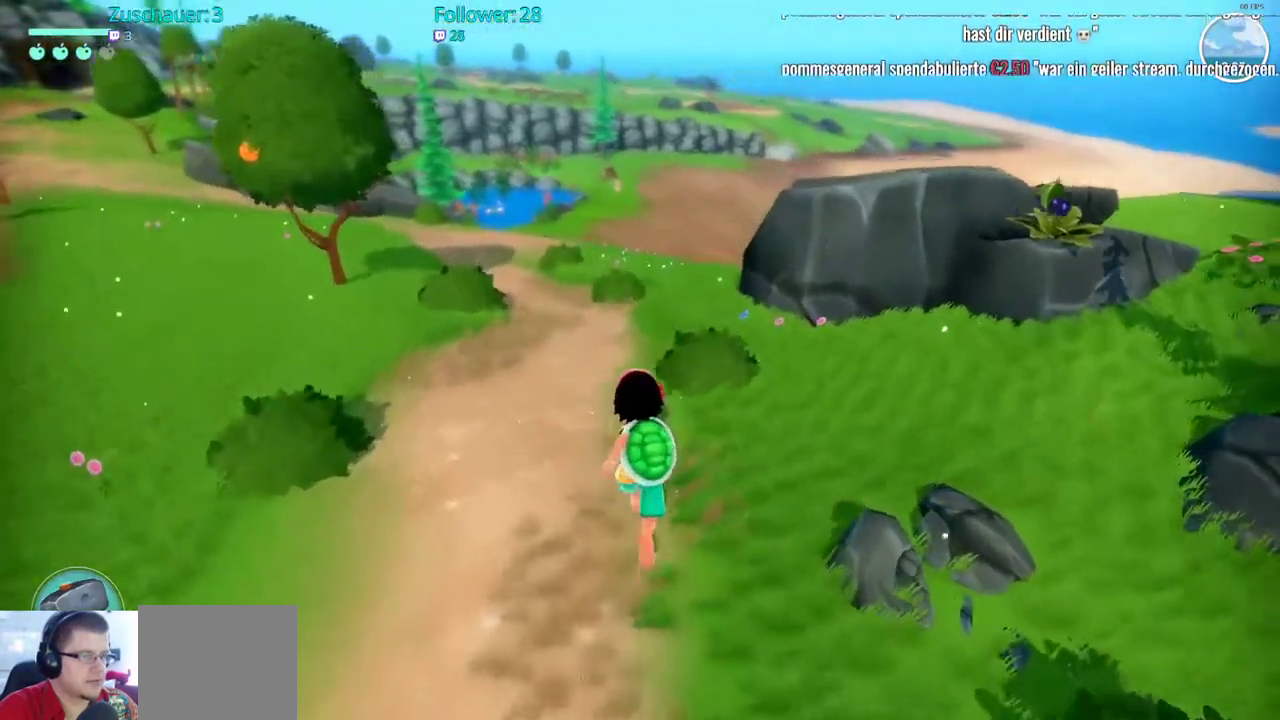
{"buttons": ["R2"], "left_stick": "up", "right_stick": "center", "events": []}
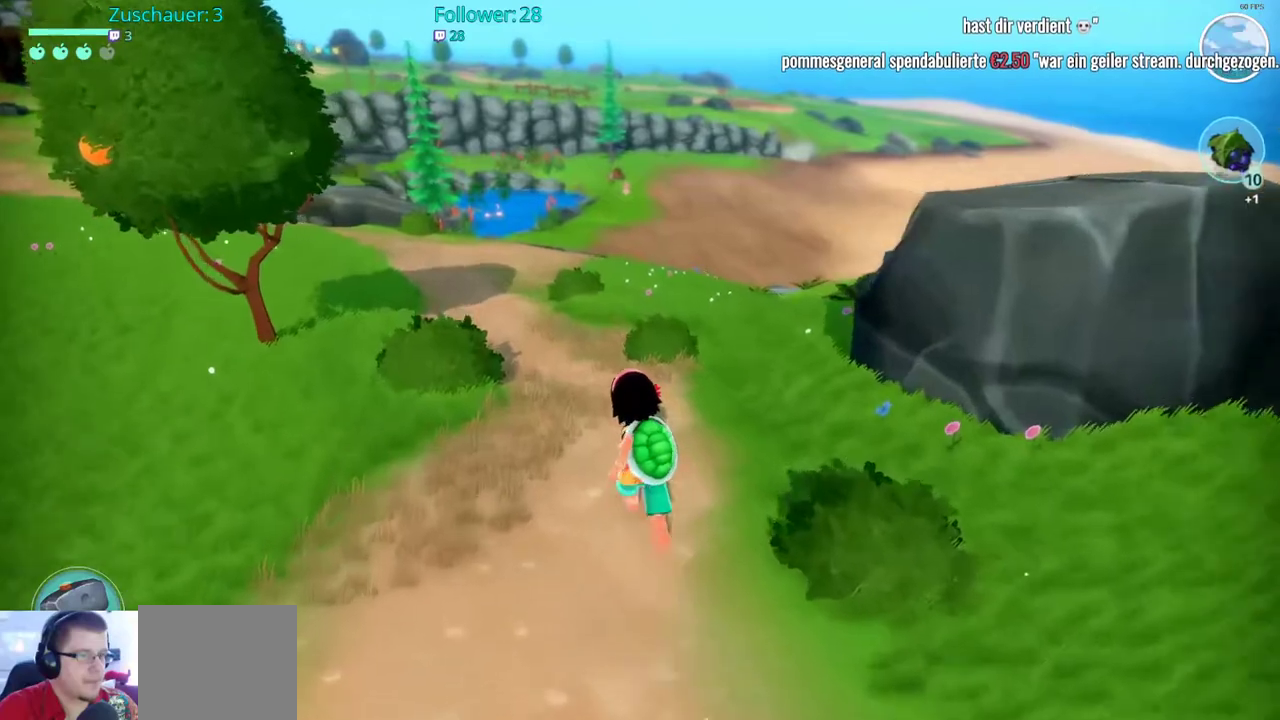
{"buttons": ["R2"], "left_stick": "up-left", "right_stick": "center", "events": [[217, "left_stick", "up-left"]]}
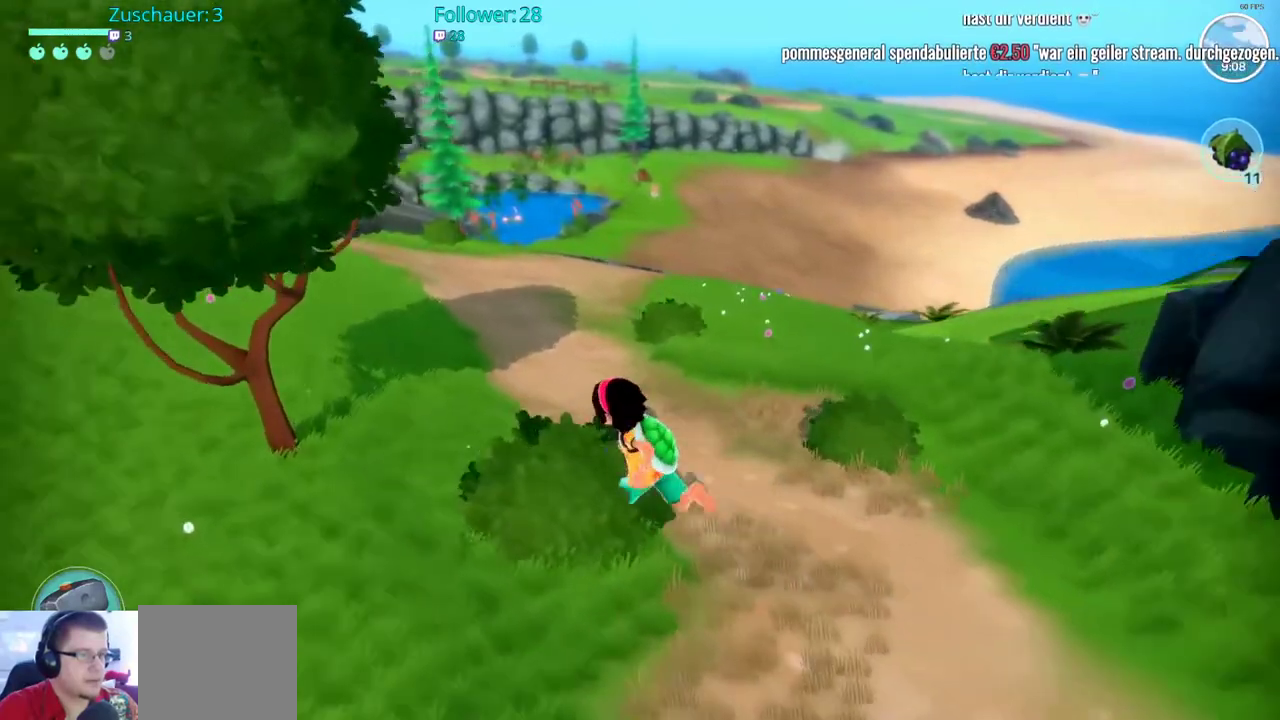
{"buttons": ["X"], "left_stick": "center", "right_stick": "center", "events": [[167, "left_stick", "left"], [250, "R2", "up"], [400, "left_stick", "center"], [417, "X", "down"]]}
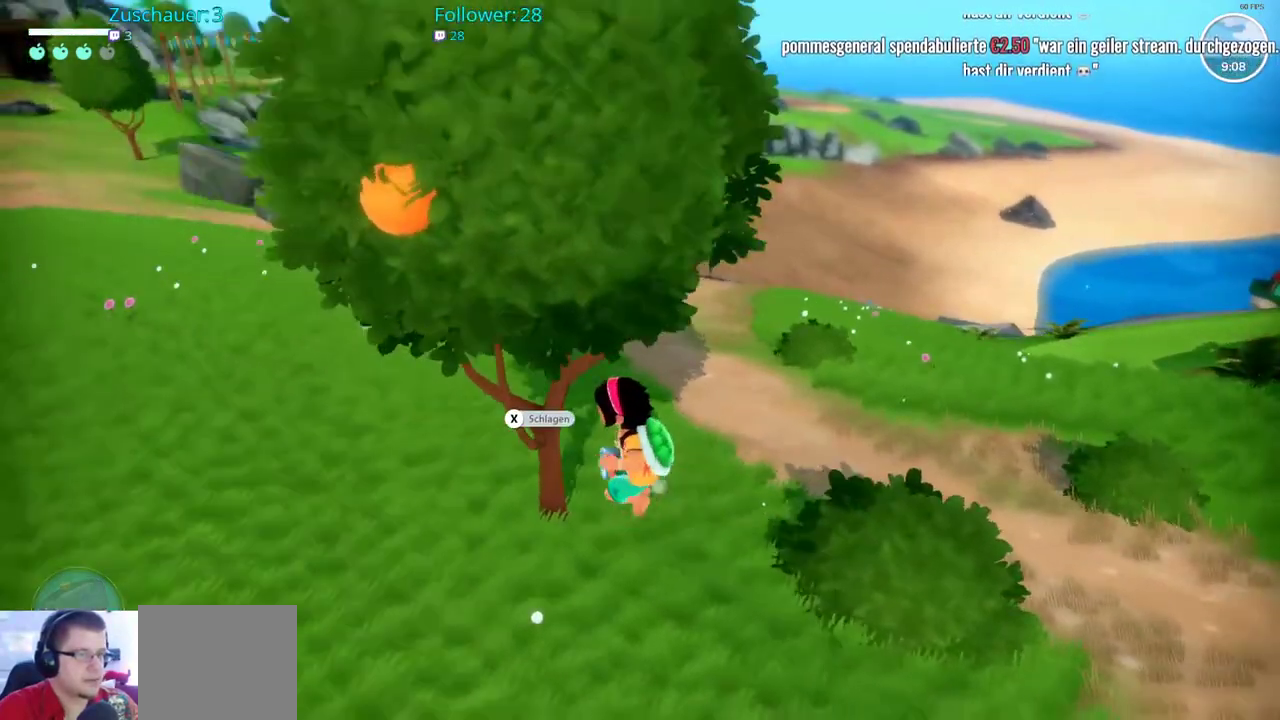
{"buttons": [], "left_stick": "center", "right_stick": "center", "events": [[50, "X", "up"]]}
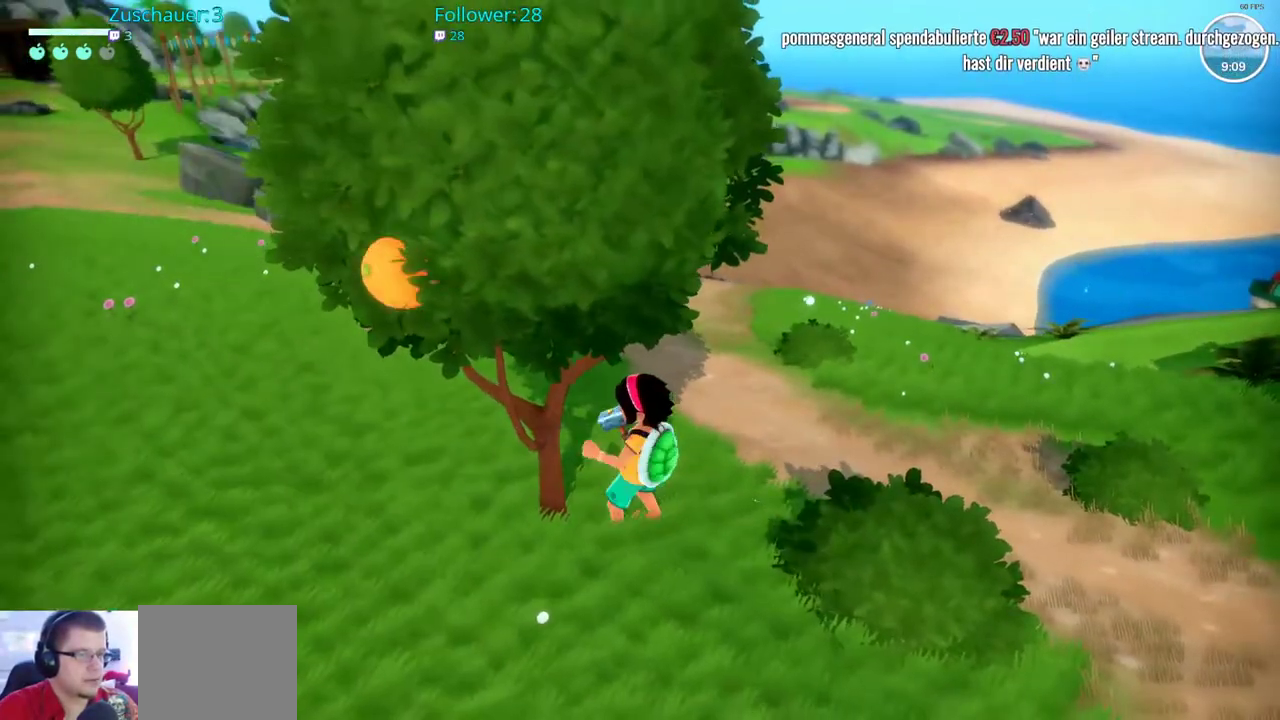
{"buttons": [], "left_stick": "center", "right_stick": "center", "events": [[133, "left_stick", "down"], [233, "left_stick", "down-left"], [433, "left_stick", "center"]]}
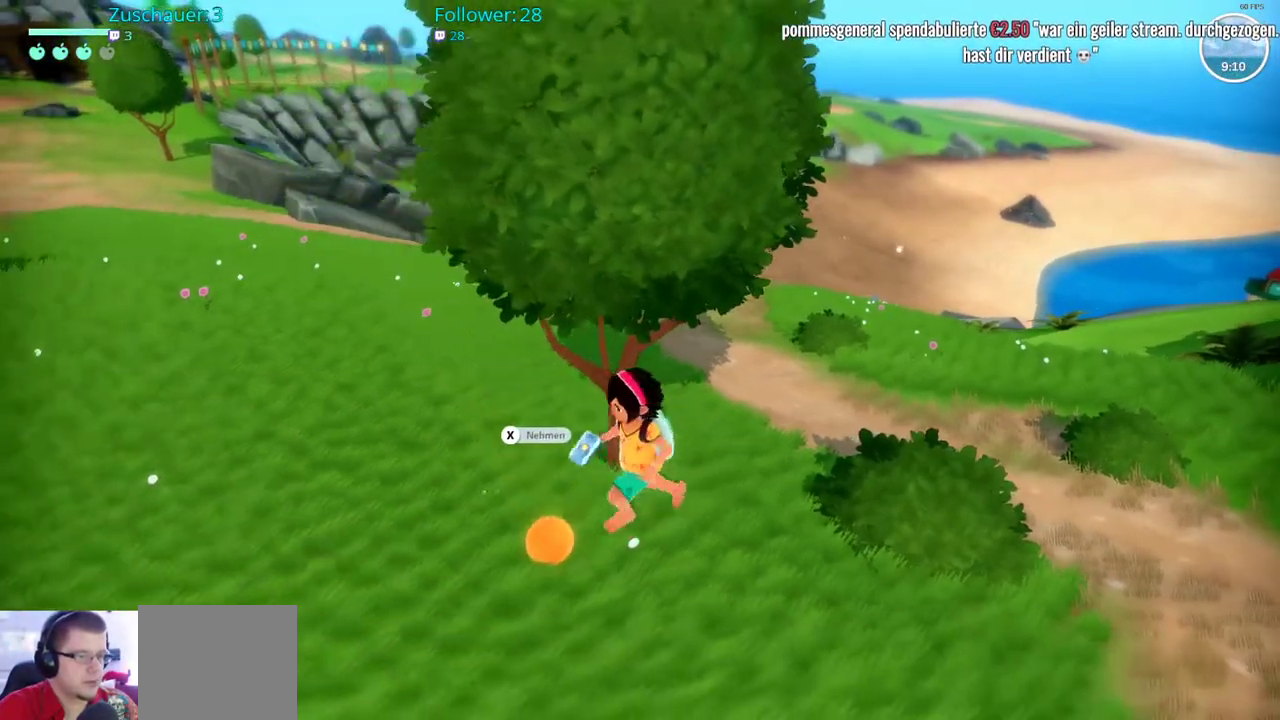
{"buttons": [], "left_stick": "center", "right_stick": "center", "events": [[17, "X", "down"], [117, "X", "up"]]}
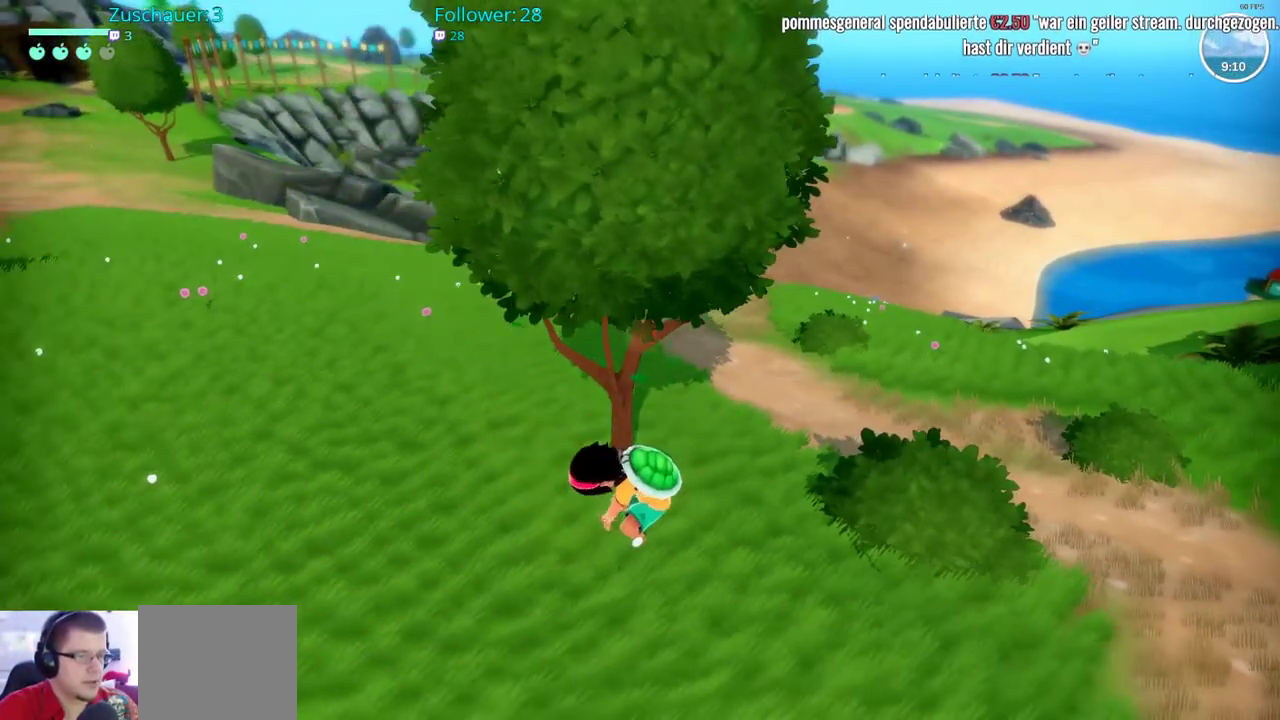
{"buttons": ["R2"], "left_stick": "up-left", "right_stick": "center", "events": [[250, "left_stick", "up-left"], [283, "R2", "down"]]}
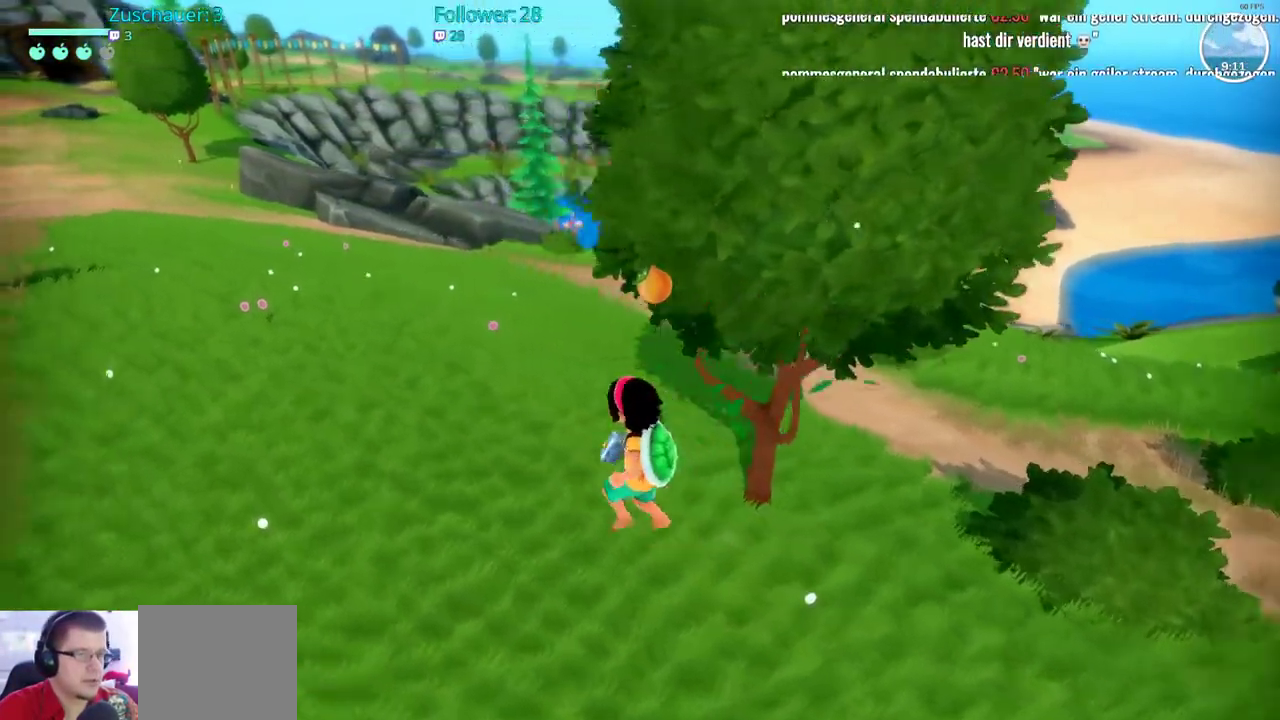
{"buttons": ["R2"], "left_stick": "up", "right_stick": "up-left", "events": [[117, "right_stick", "left"], [183, "left_stick", "up"], [217, "right_stick", "up-left"]]}